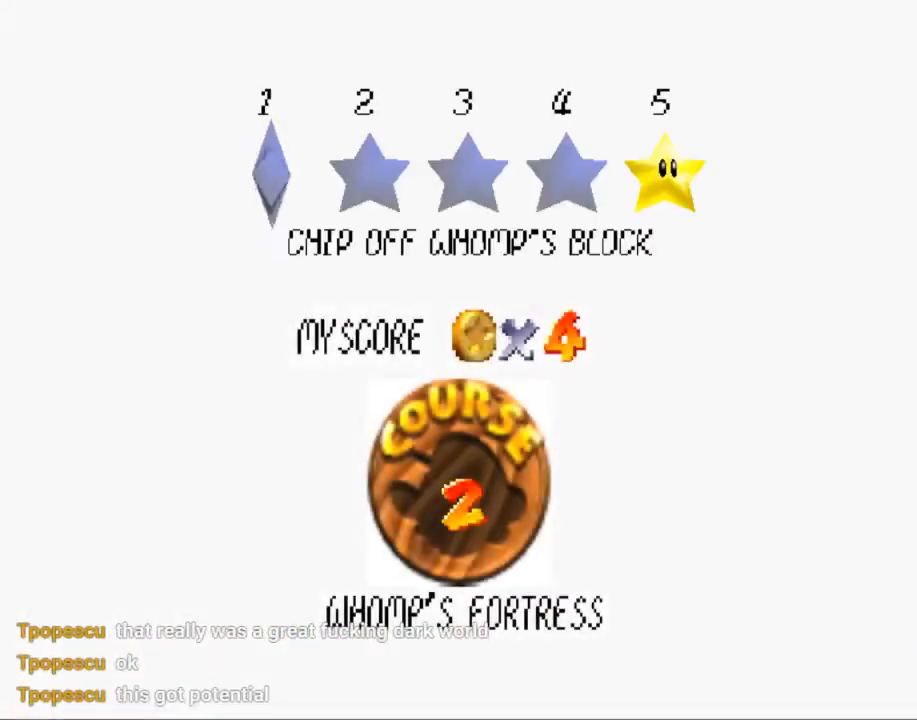
Gameplay with a controller (Nintendo layout); each line is a JSON object with the inputs held at the frame after it. "events" lists button and stick changes between this image and that frame as [ms after this image, input, new state], when the widget could be followed in between. Not read: A L1 L2 L3 R3.
{"buttons": [], "left_stick": "center", "right_stick": "center", "events": []}
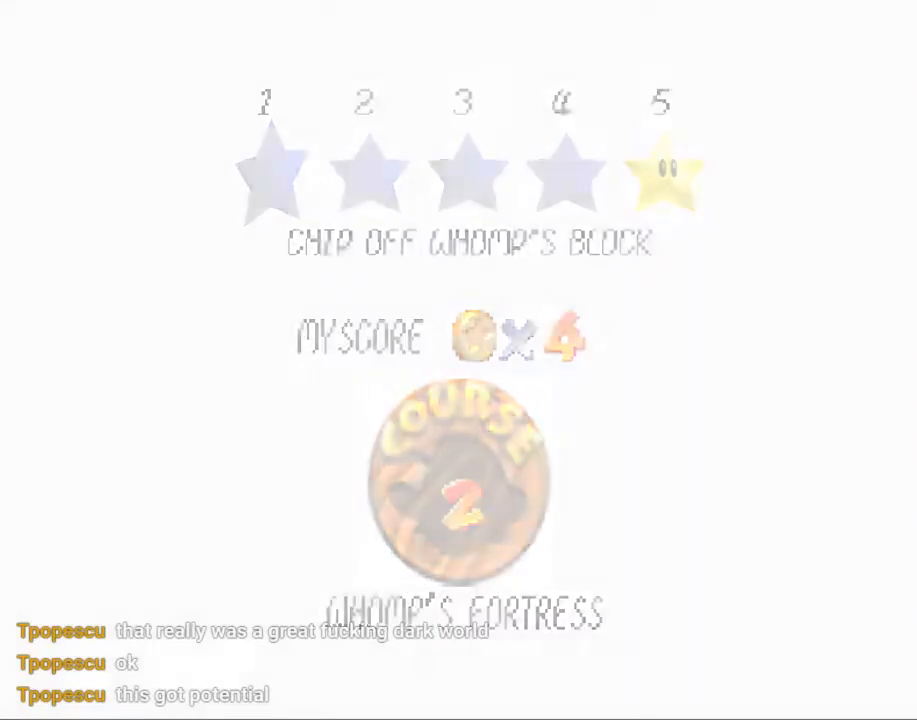
{"buttons": [], "left_stick": "up", "right_stick": "center", "events": [[500, "left_stick", "up"]]}
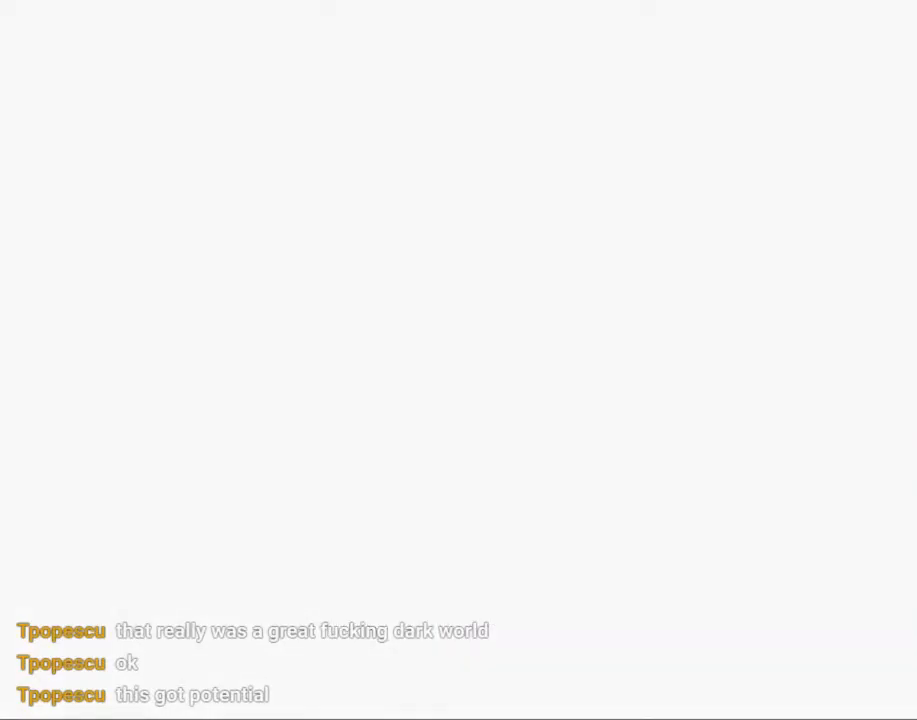
{"buttons": [], "left_stick": "up", "right_stick": "center", "events": []}
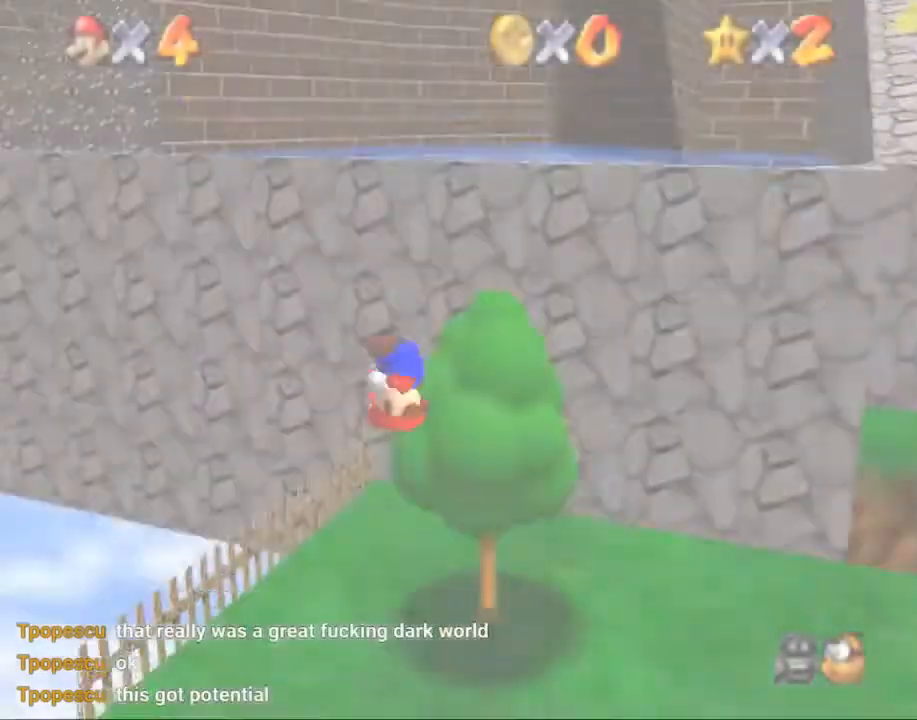
{"buttons": [], "left_stick": "up", "right_stick": "center", "events": []}
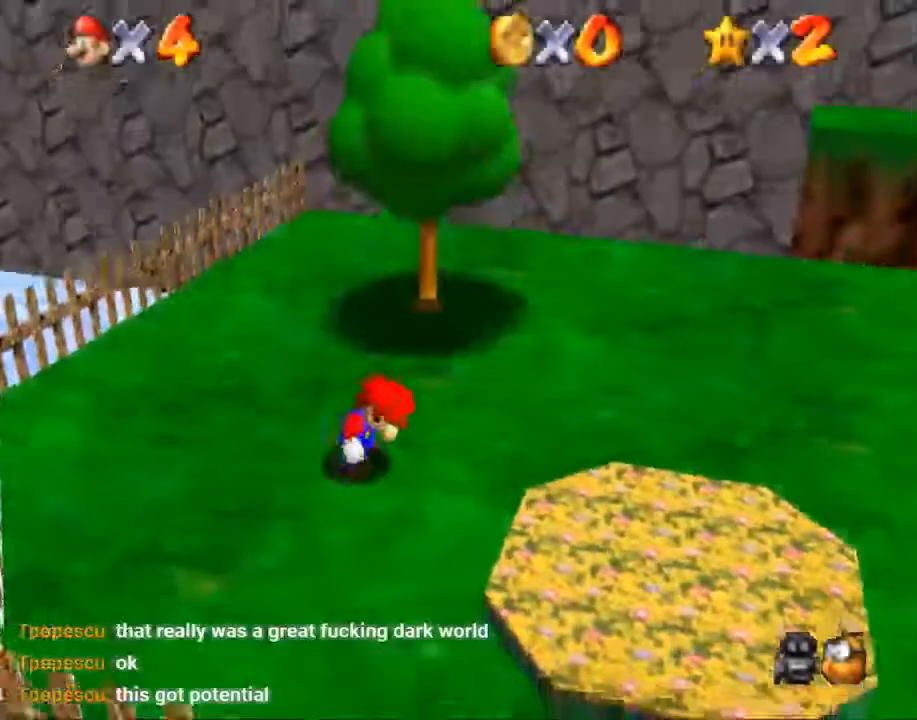
{"buttons": [], "left_stick": "up", "right_stick": "center", "events": []}
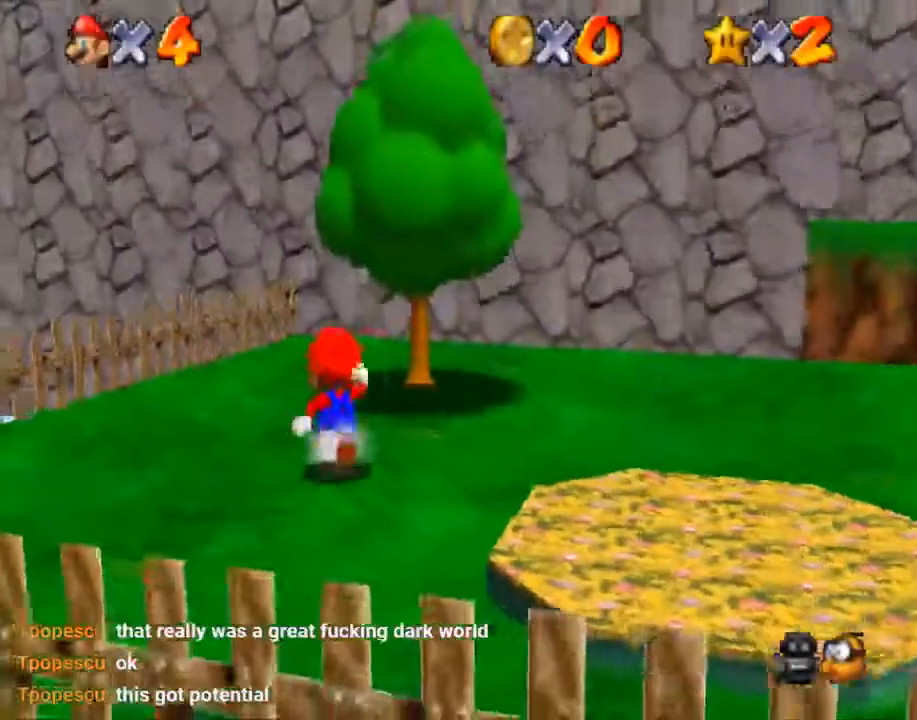
{"buttons": [], "left_stick": "up", "right_stick": "center"}
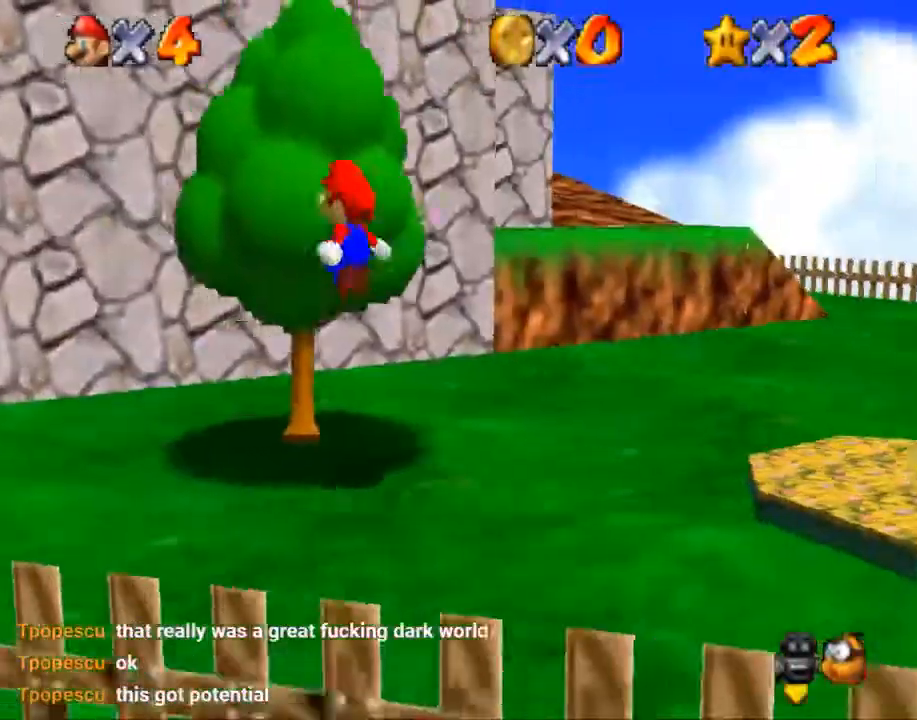
{"buttons": [], "left_stick": "up", "right_stick": "center", "events": []}
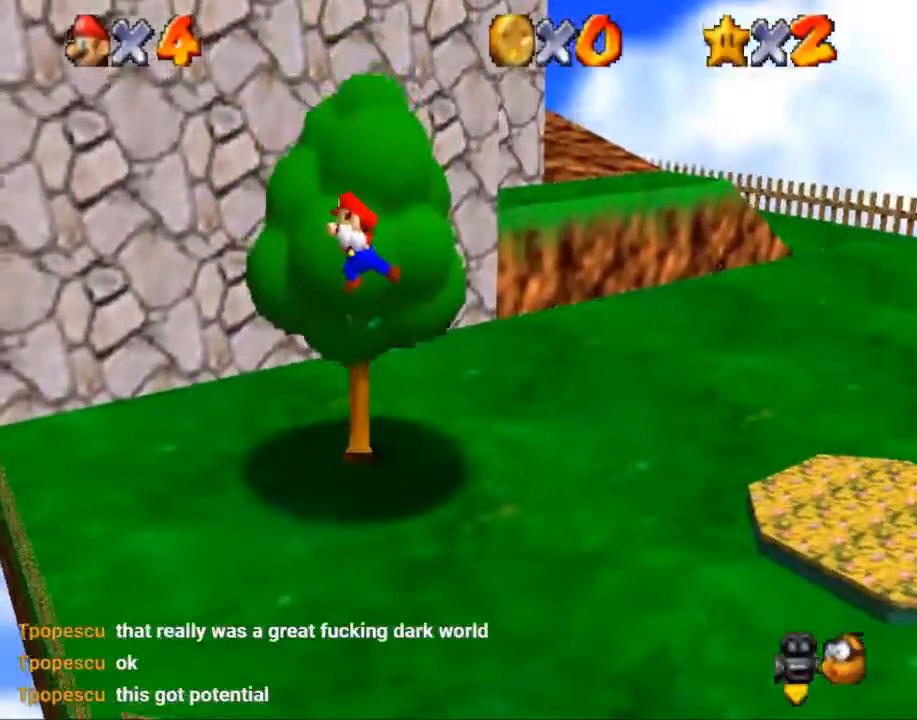
{"buttons": [], "left_stick": "up", "right_stick": "center", "events": []}
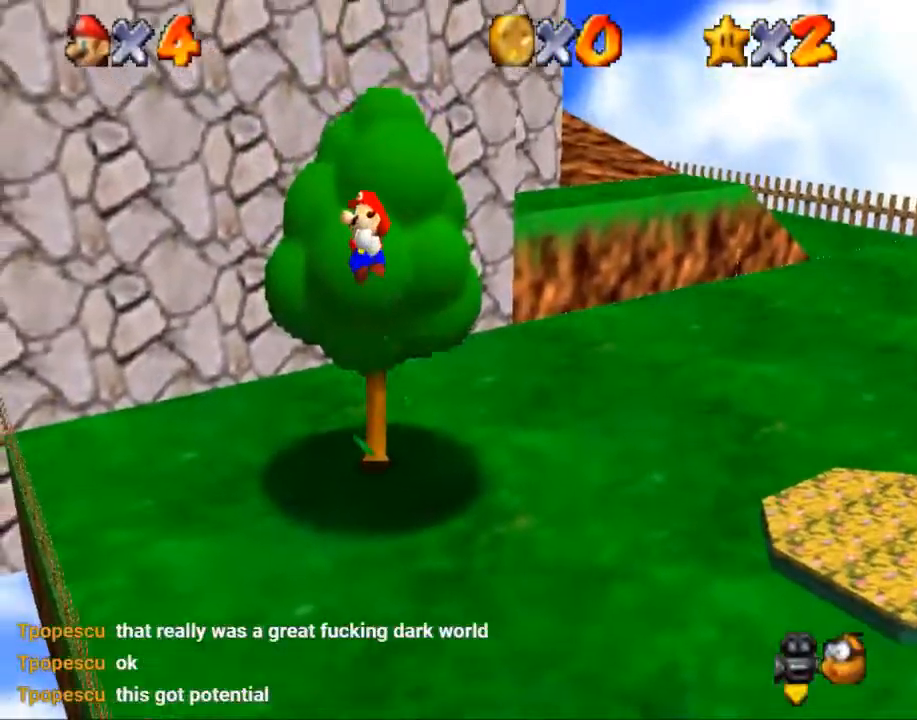
{"buttons": [], "left_stick": "up", "right_stick": "center", "events": [[301, "B", "down"], [501, "B", "up"]]}
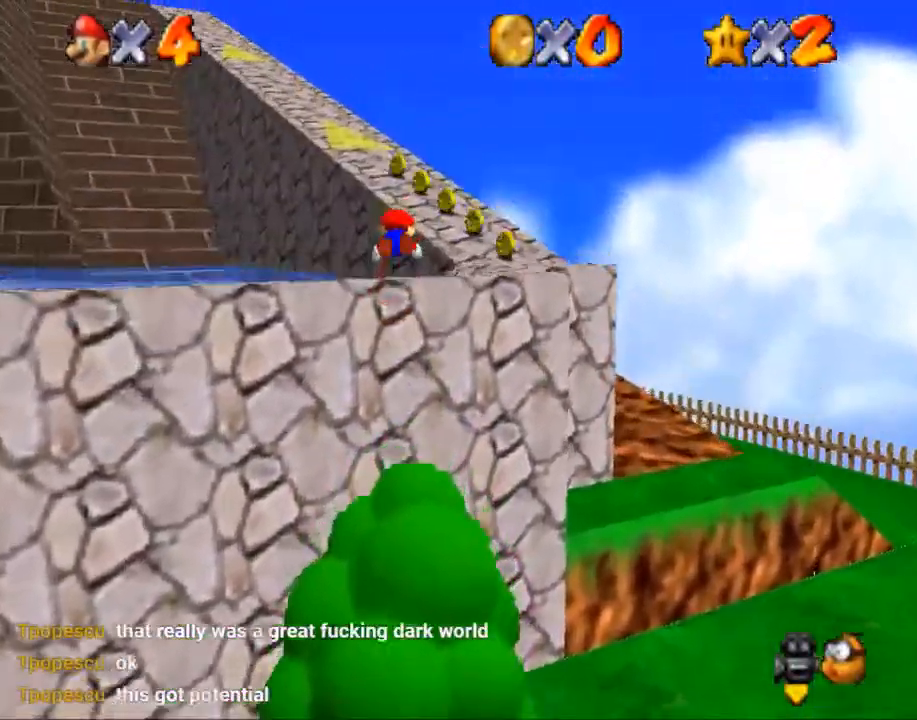
{"buttons": [], "left_stick": "up-right", "right_stick": "center", "events": [[33, "left_stick", "up-right"]]}
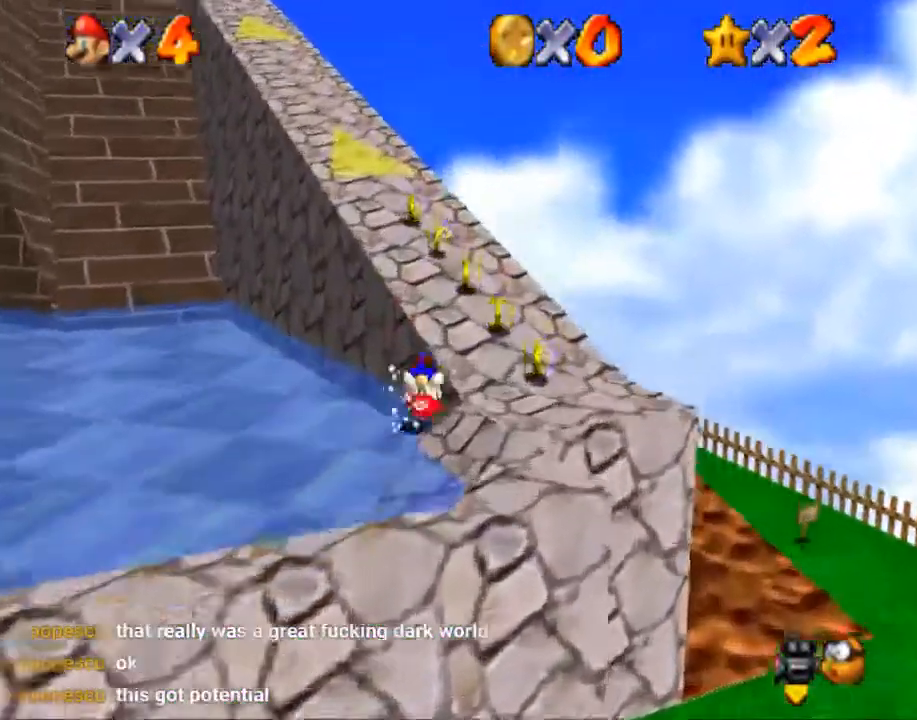
{"buttons": ["B"], "left_stick": "up", "right_stick": "center", "events": [[167, "left_stick", "up"], [301, "B", "down"]]}
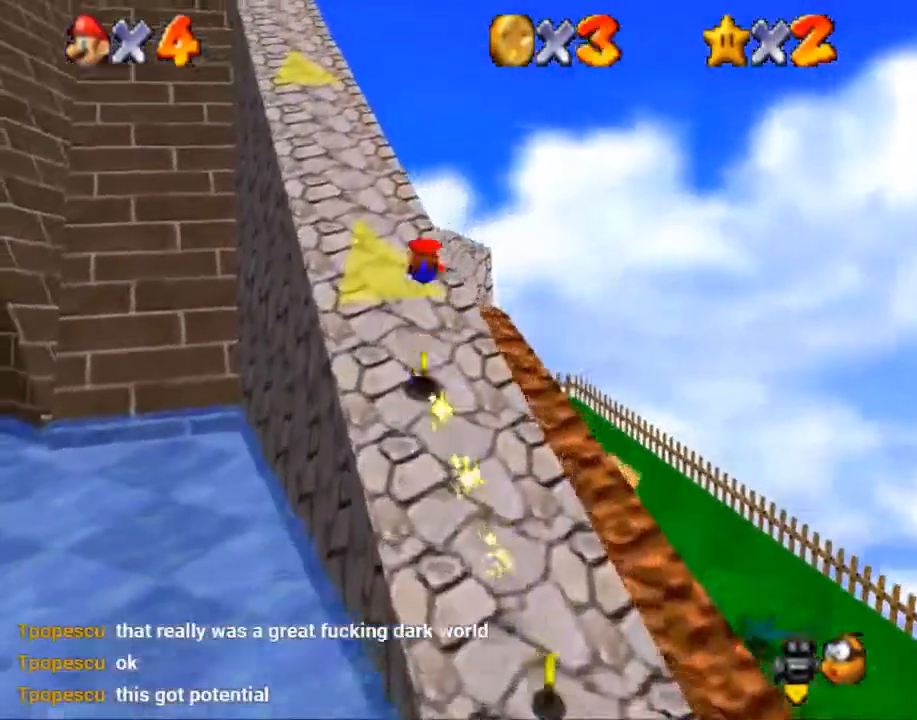
{"buttons": [], "left_stick": "up-left", "right_stick": "center", "events": [[33, "B", "up"], [367, "left_stick", "up-left"]]}
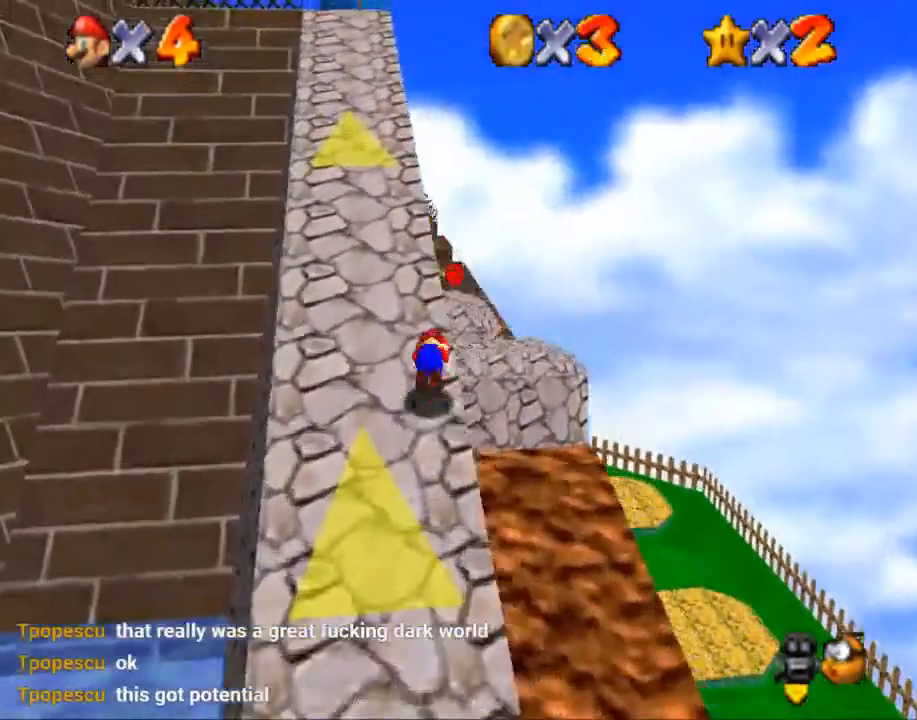
{"buttons": [], "left_stick": "up", "right_stick": "center", "events": [[434, "left_stick", "up"]]}
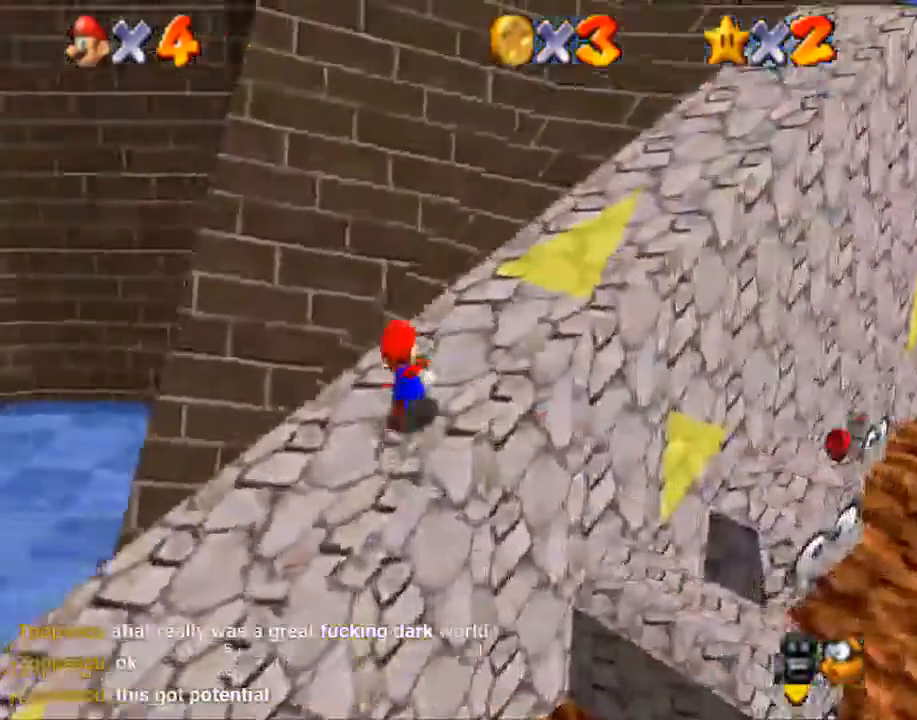
{"buttons": [], "left_stick": "up", "right_stick": "center", "events": []}
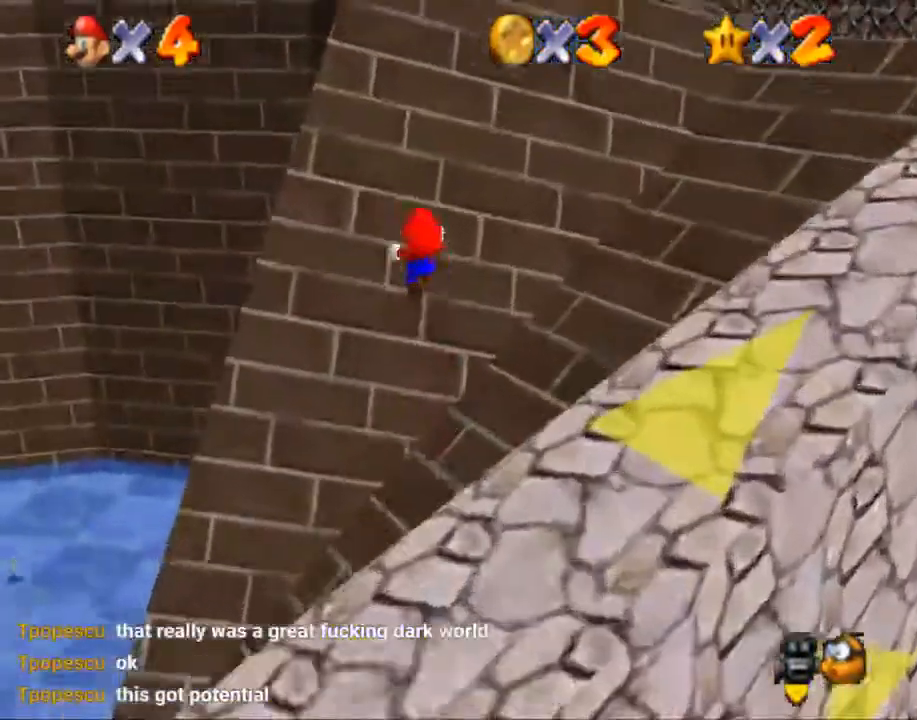
{"buttons": [], "left_stick": "up", "right_stick": "center", "events": []}
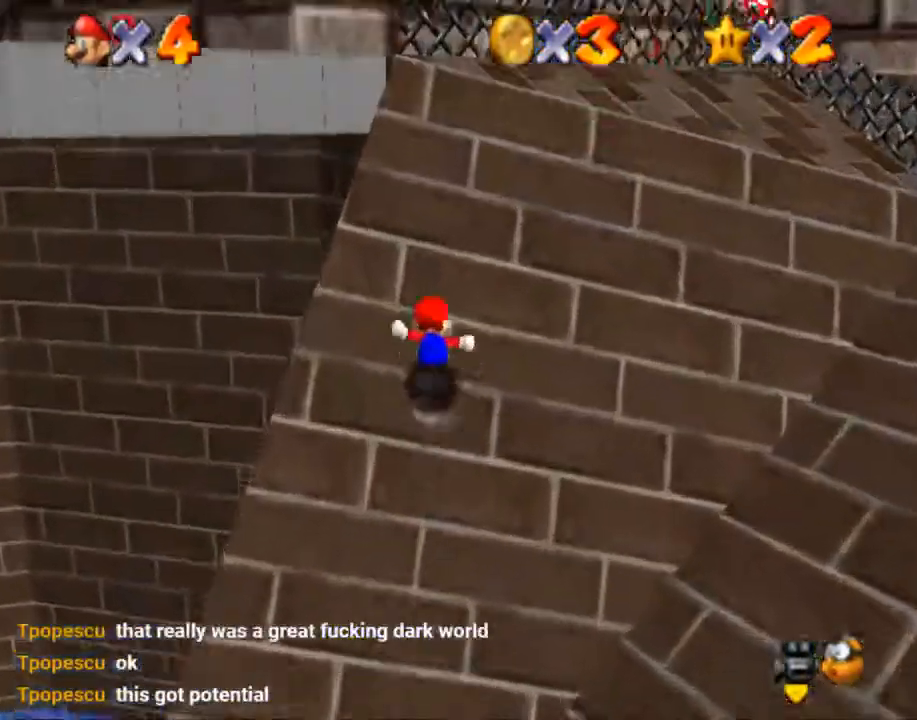
{"buttons": [], "left_stick": "left", "right_stick": "center", "events": [[133, "left_stick", "up-left"], [234, "left_stick", "left"], [367, "B", "down"], [500, "B", "up"]]}
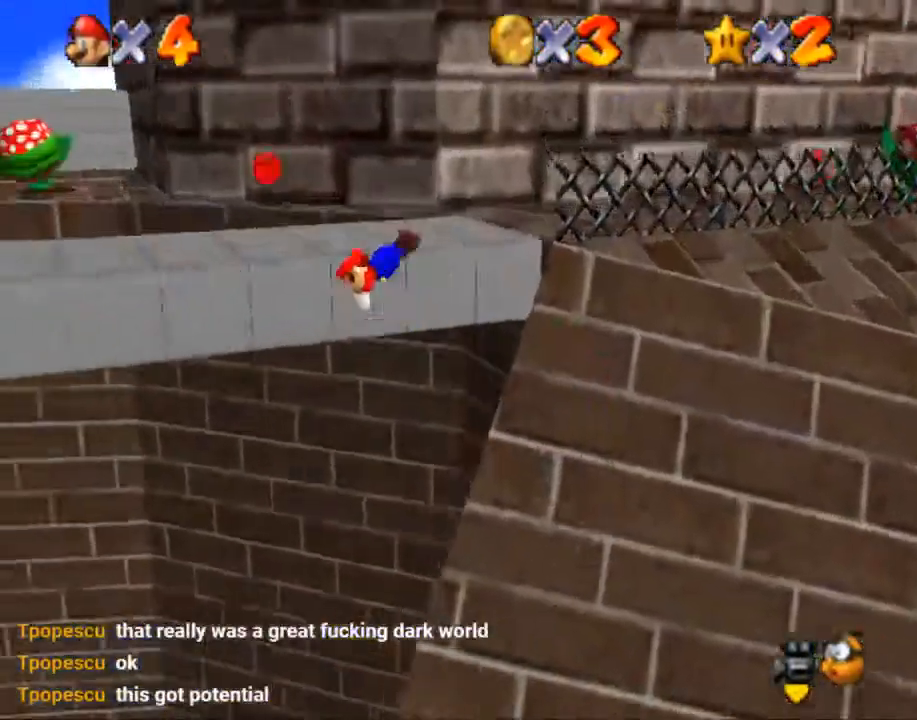
{"buttons": [], "left_stick": "down-left", "right_stick": "center", "events": [[234, "left_stick", "down-left"]]}
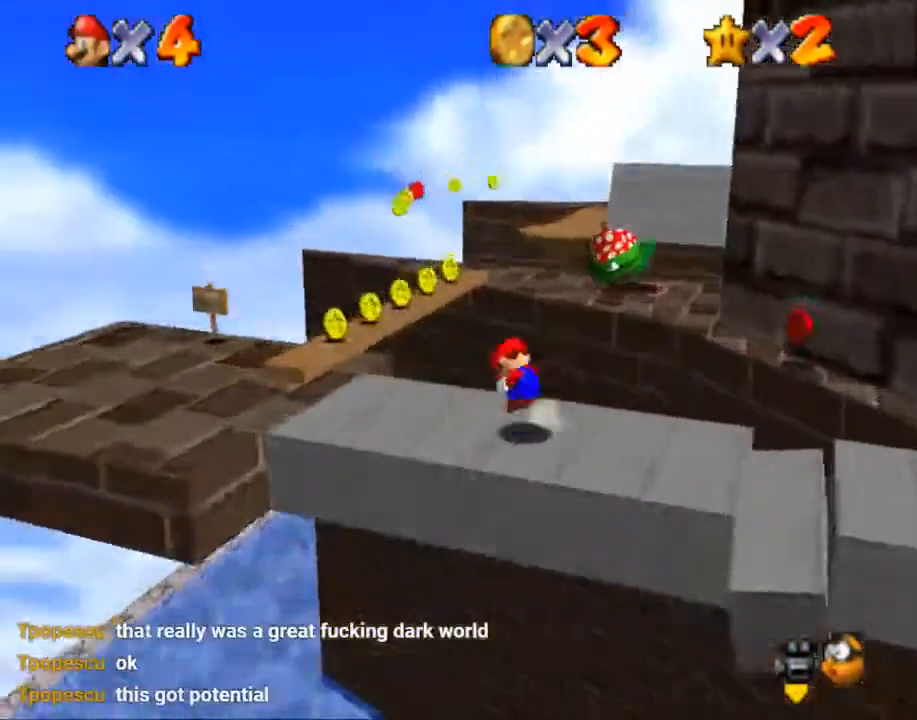
{"buttons": [], "left_stick": "up", "right_stick": "center", "events": [[100, "left_stick", "left"], [267, "left_stick", "down-left"], [467, "left_stick", "up"]]}
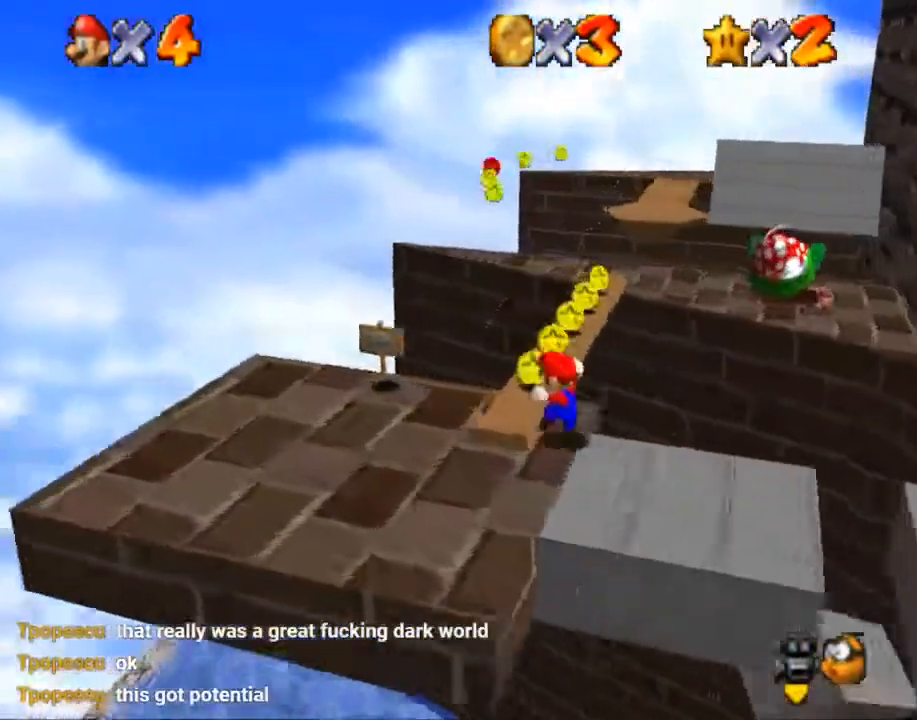
{"buttons": [], "left_stick": "right", "right_stick": "center", "events": [[267, "left_stick", "up-right"], [434, "left_stick", "right"]]}
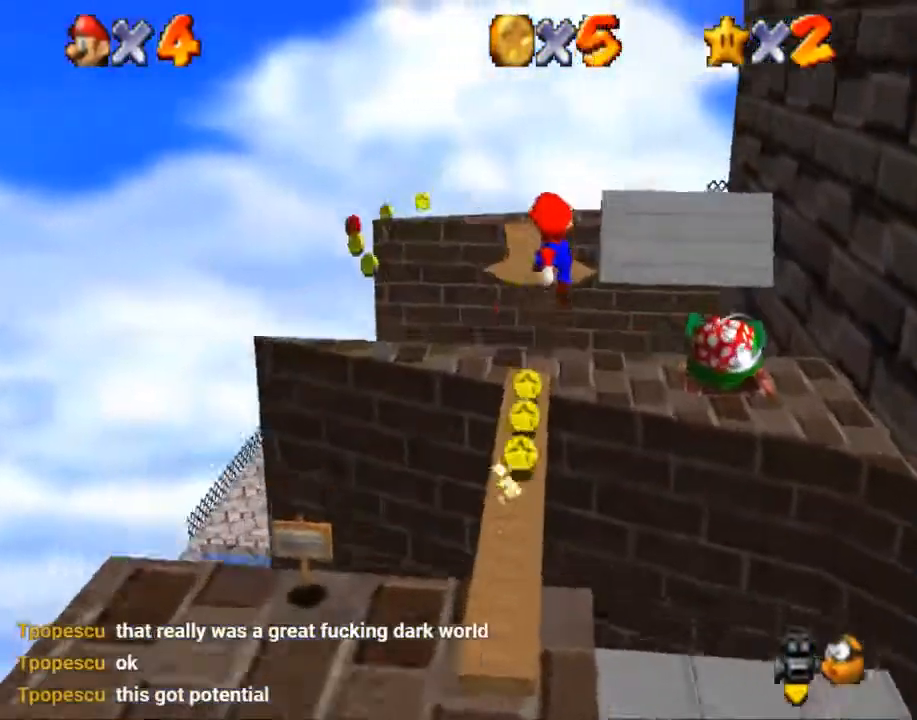
{"buttons": [], "left_stick": "down-right", "right_stick": "center", "events": [[267, "left_stick", "center"], [500, "left_stick", "down-right"]]}
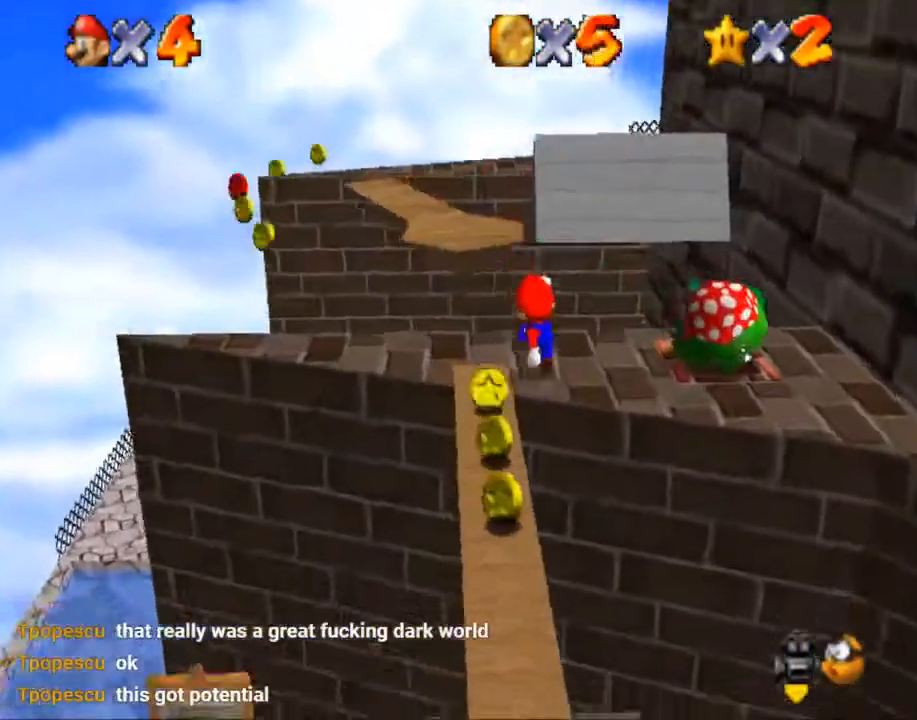
{"buttons": [], "left_stick": "down-right", "right_stick": "center", "events": [[134, "left_stick", "center"], [401, "left_stick", "down-right"]]}
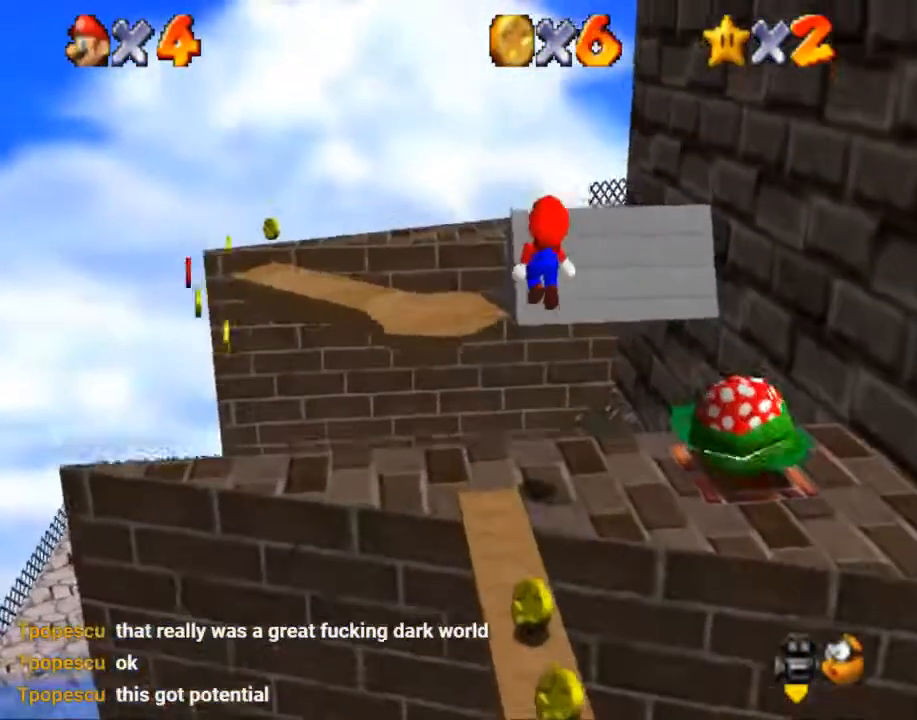
{"buttons": [], "left_stick": "up-left", "right_stick": "center", "events": [[400, "left_stick", "center"], [500, "left_stick", "up-left"]]}
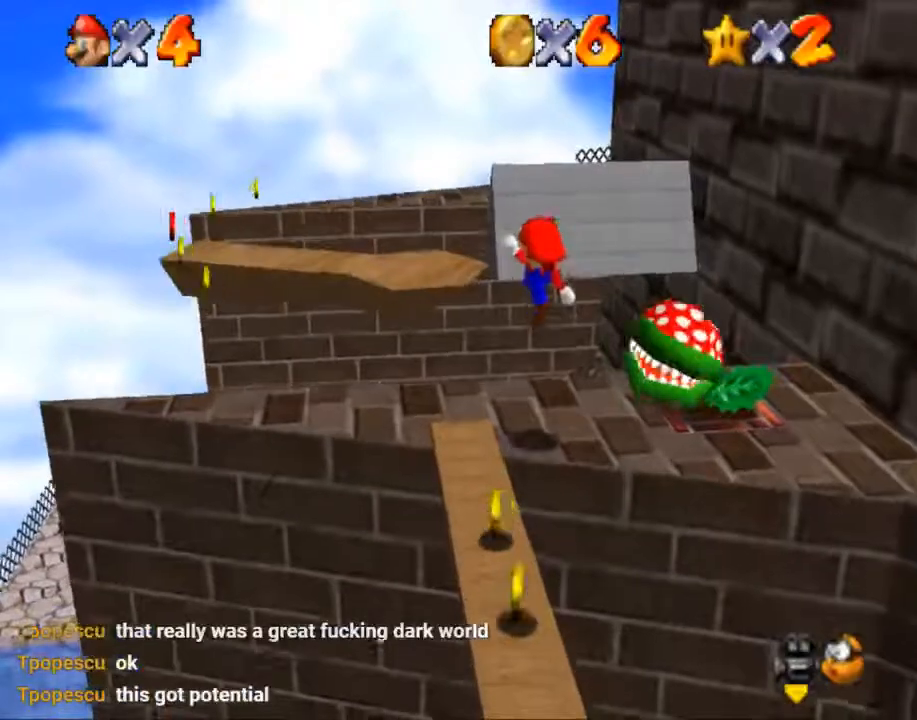
{"buttons": [], "left_stick": "center", "right_stick": "center", "events": [[134, "left_stick", "center"]]}
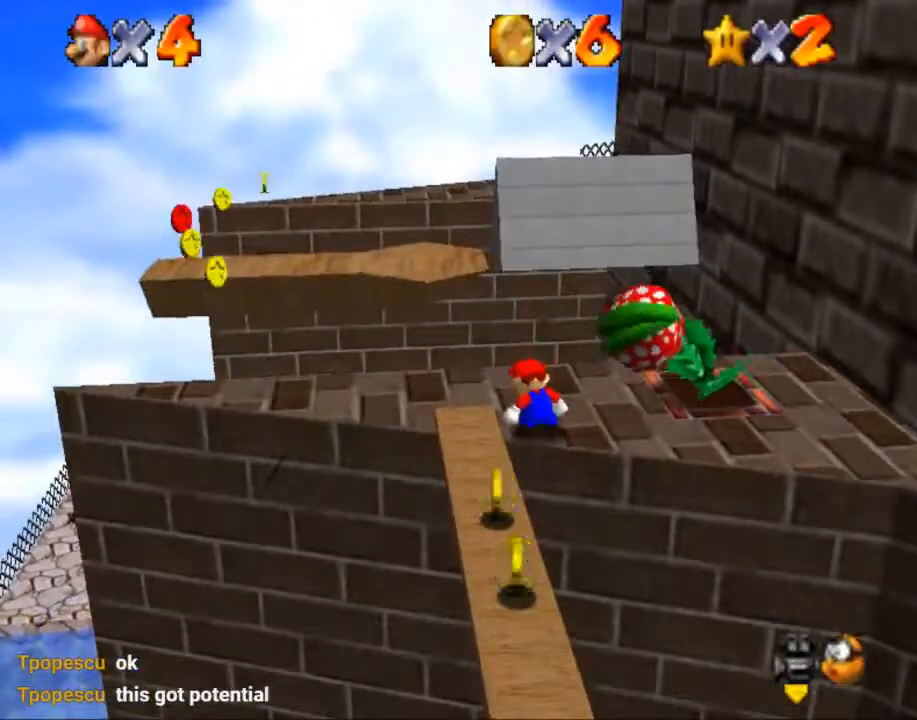
{"buttons": [], "left_stick": "center", "right_stick": "center", "events": []}
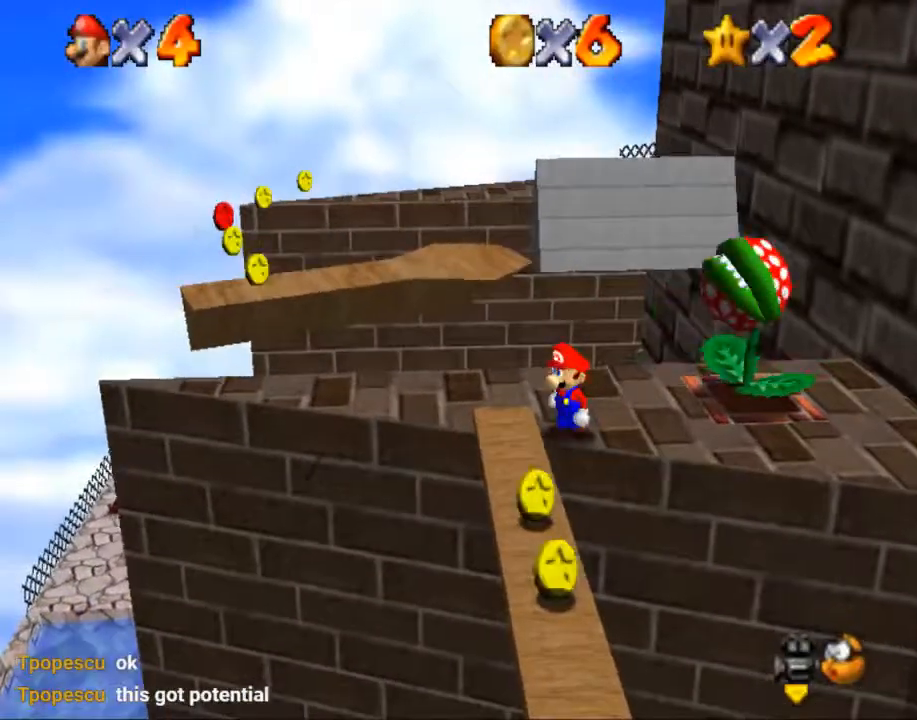
{"buttons": [], "left_stick": "center", "right_stick": "center", "events": []}
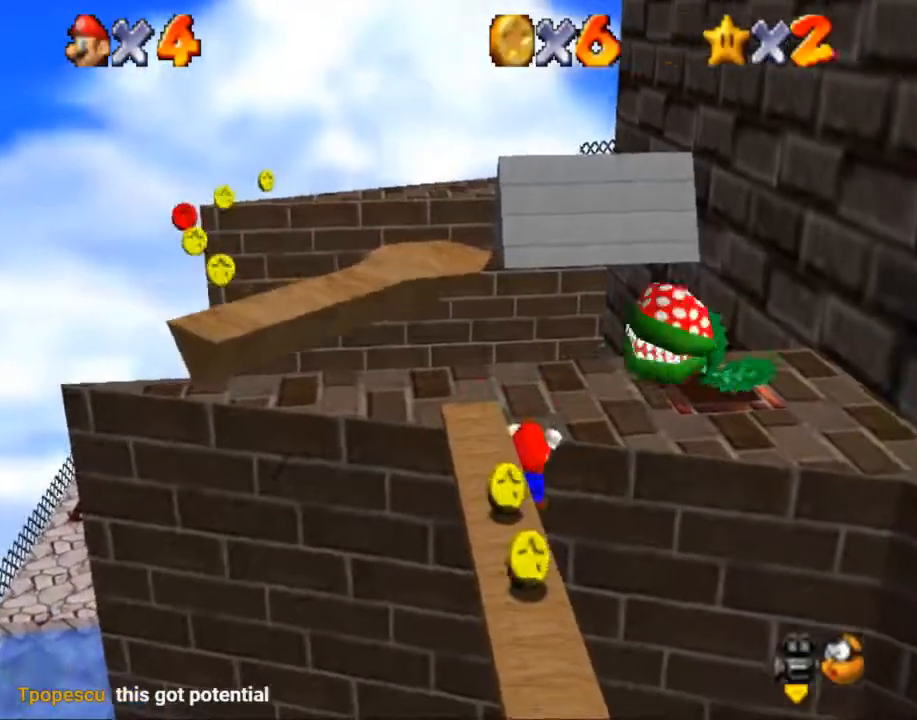
{"buttons": [], "left_stick": "center", "right_stick": "center", "events": []}
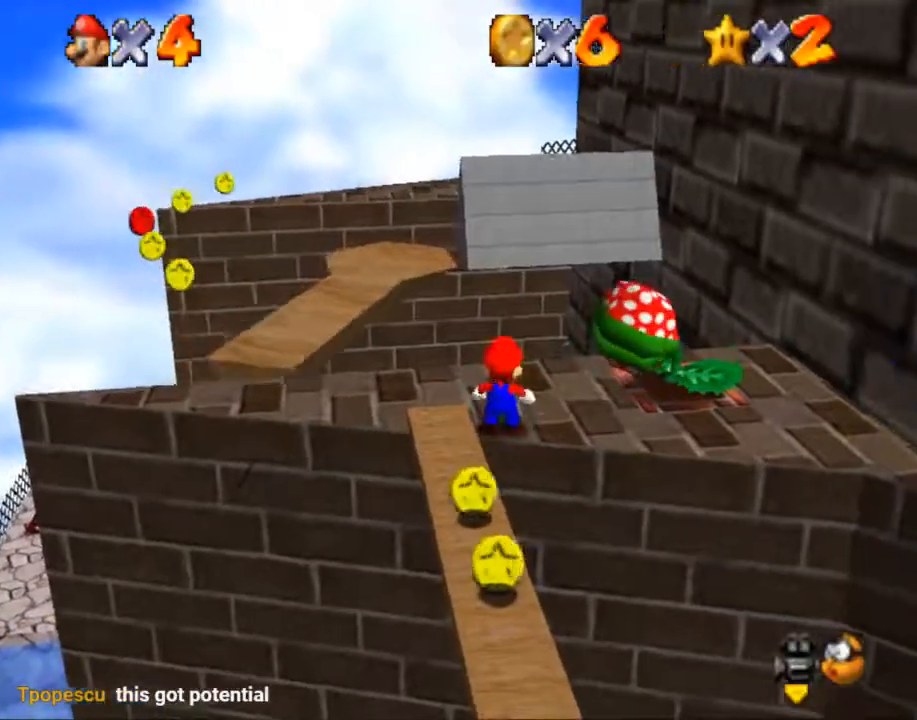
{"buttons": [], "left_stick": "center", "right_stick": "center", "events": []}
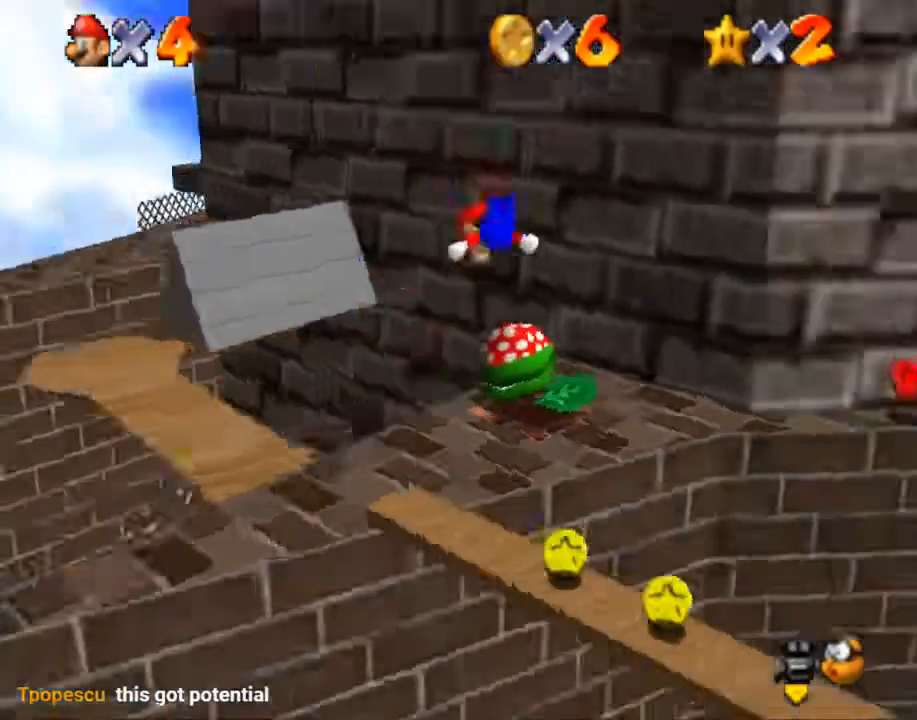
{"buttons": [], "left_stick": "center", "right_stick": "center", "events": []}
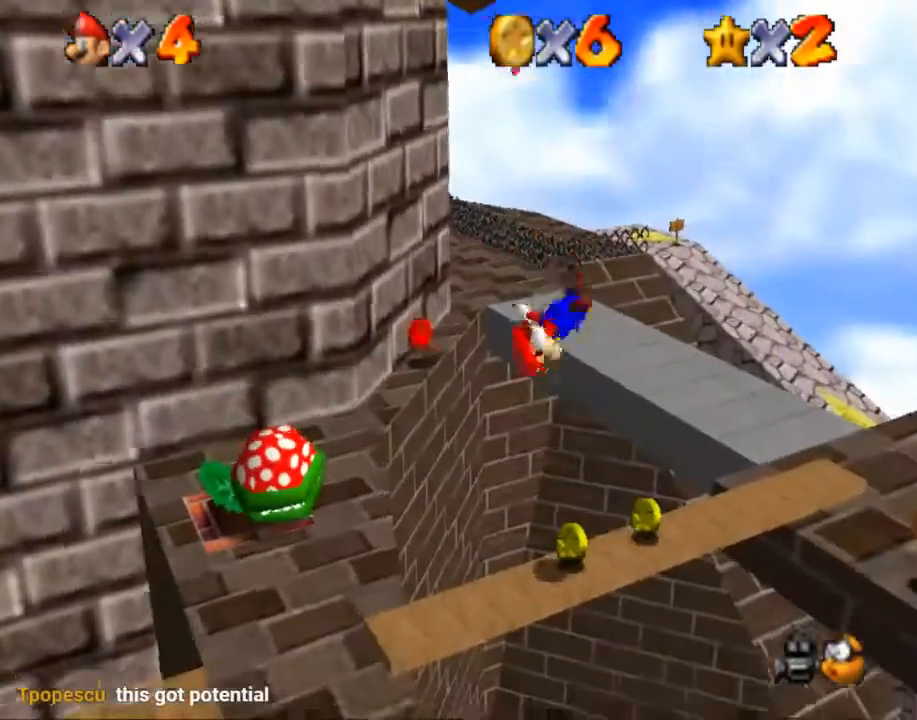
{"buttons": [], "left_stick": "center", "right_stick": "center", "events": []}
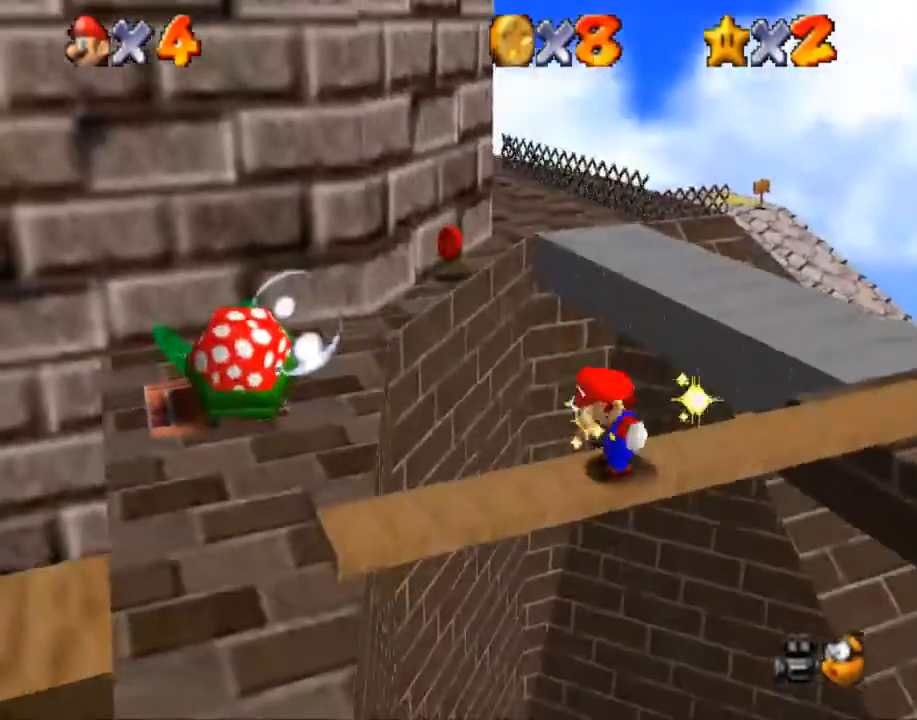
{"buttons": [], "left_stick": "center", "right_stick": "center", "events": [[33, "B", "down"], [200, "B", "up"]]}
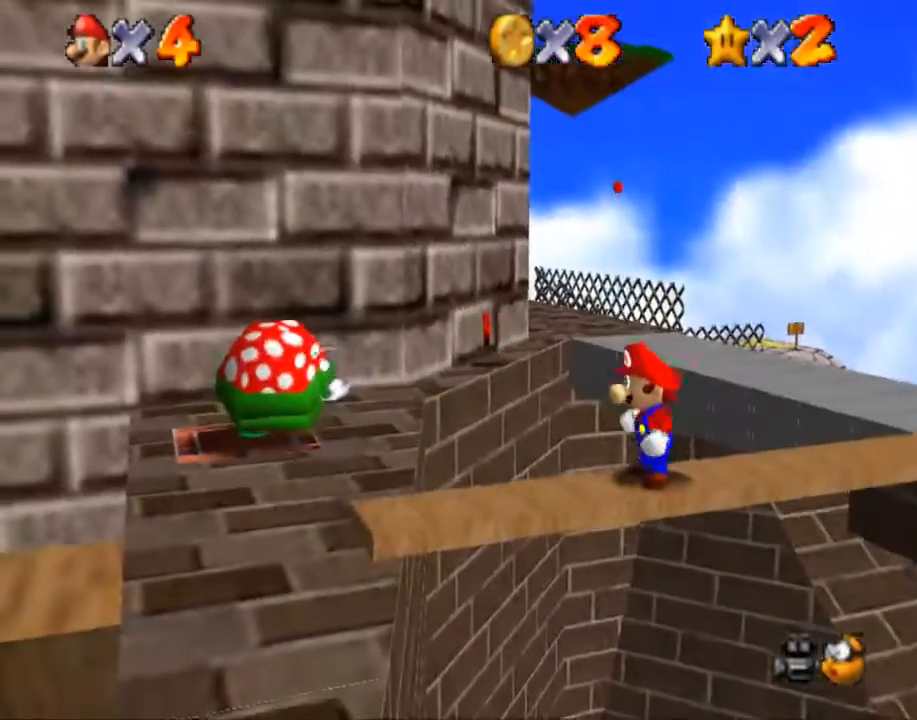
{"buttons": [], "left_stick": "center", "right_stick": "center", "events": []}